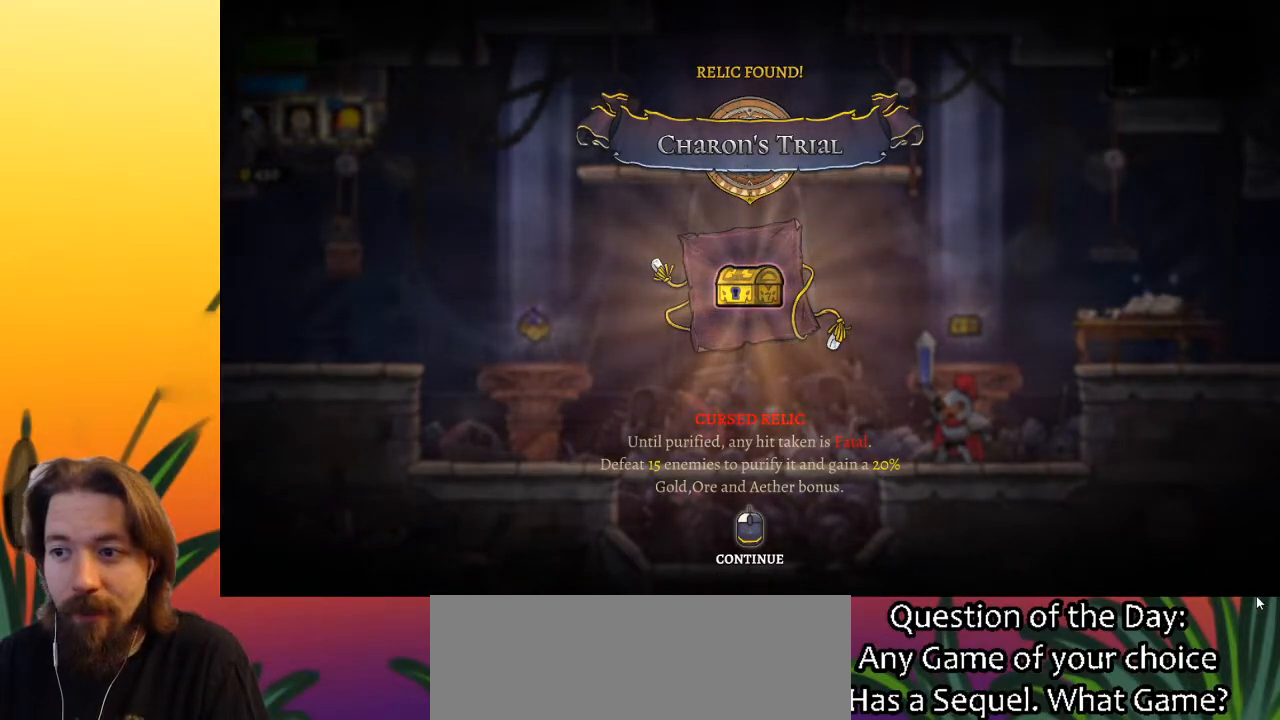
Gameplay with keyboard; each line is a JSON object with the keys held at the frame after it. "events" lists presses ("down") and releases ("up") of "a", "c", "d", "down", "left", "right", "s", "up", "x" and "z" between this image and that frame as [ms after this image, input, new state], when the widget could be followed in between. No other keys are recorded. Mouse input is not recorded.
{"keys": ["right"], "events": [[383, "right", "down"]]}
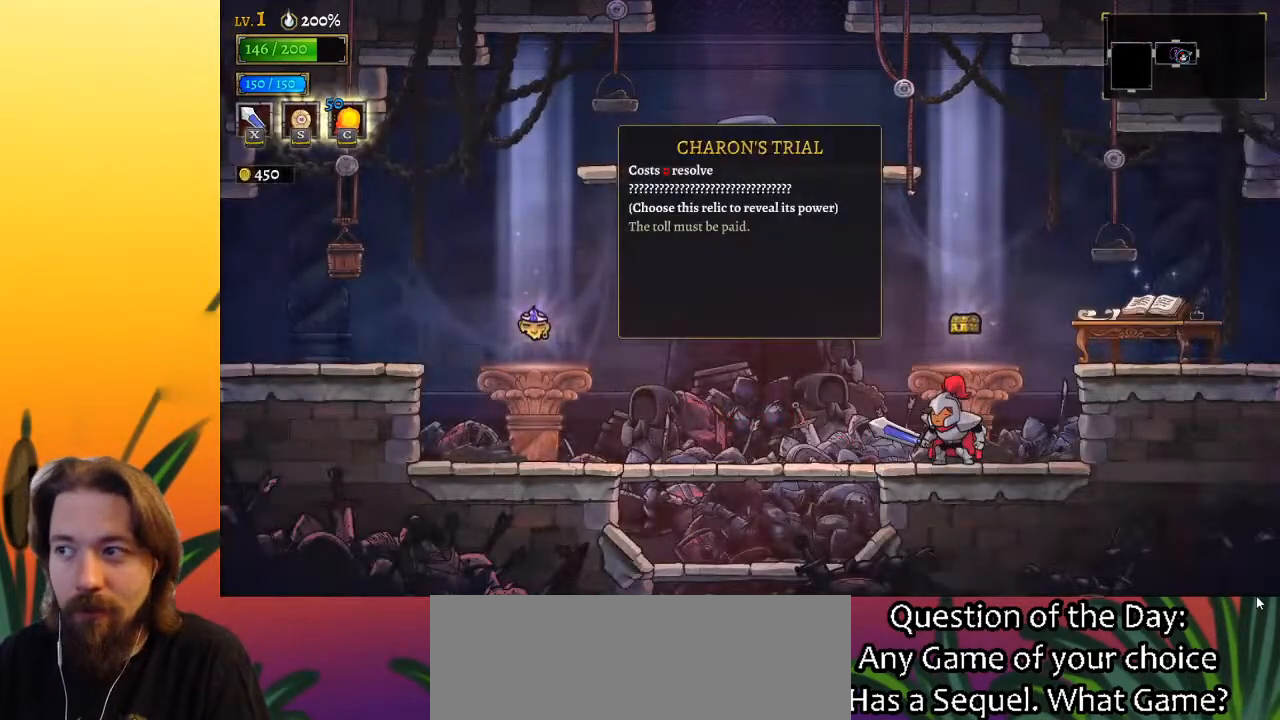
{"keys": [], "events": [[117, "z", "down"], [217, "z", "up"], [450, "right", "up"]]}
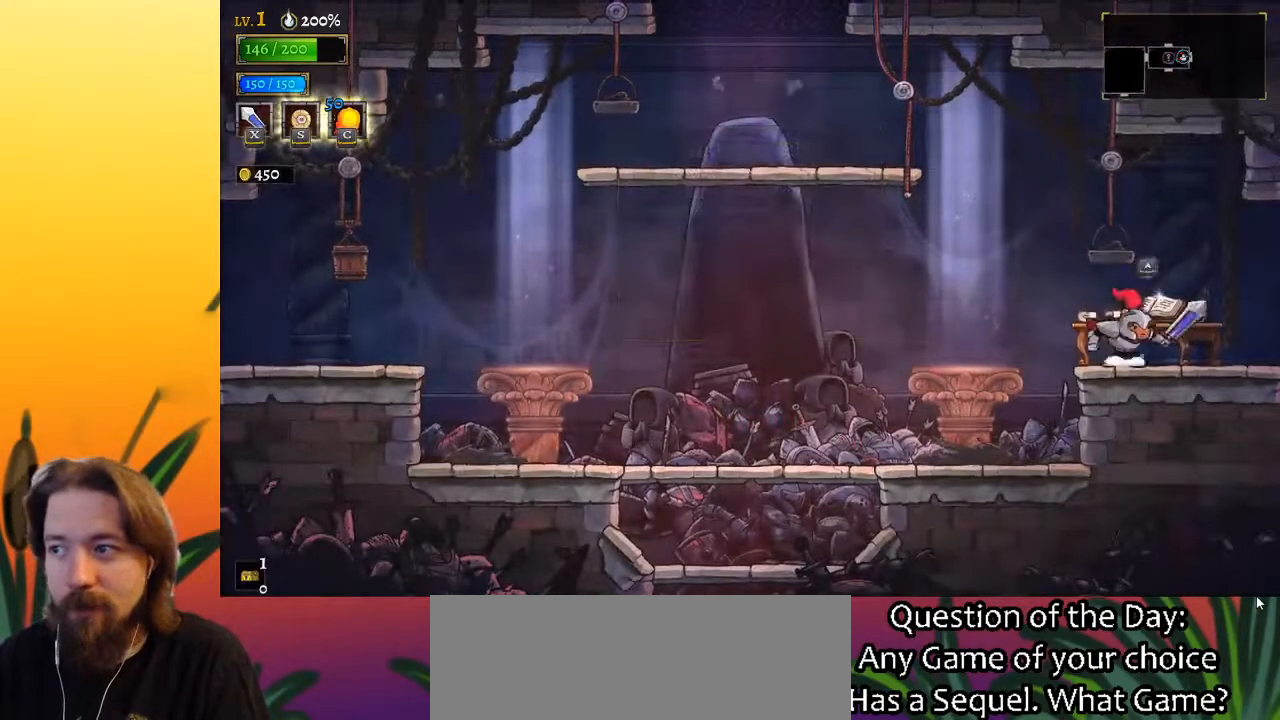
{"keys": ["left"], "events": [[33, "left", "down"], [183, "z", "down"], [500, "z", "up"]]}
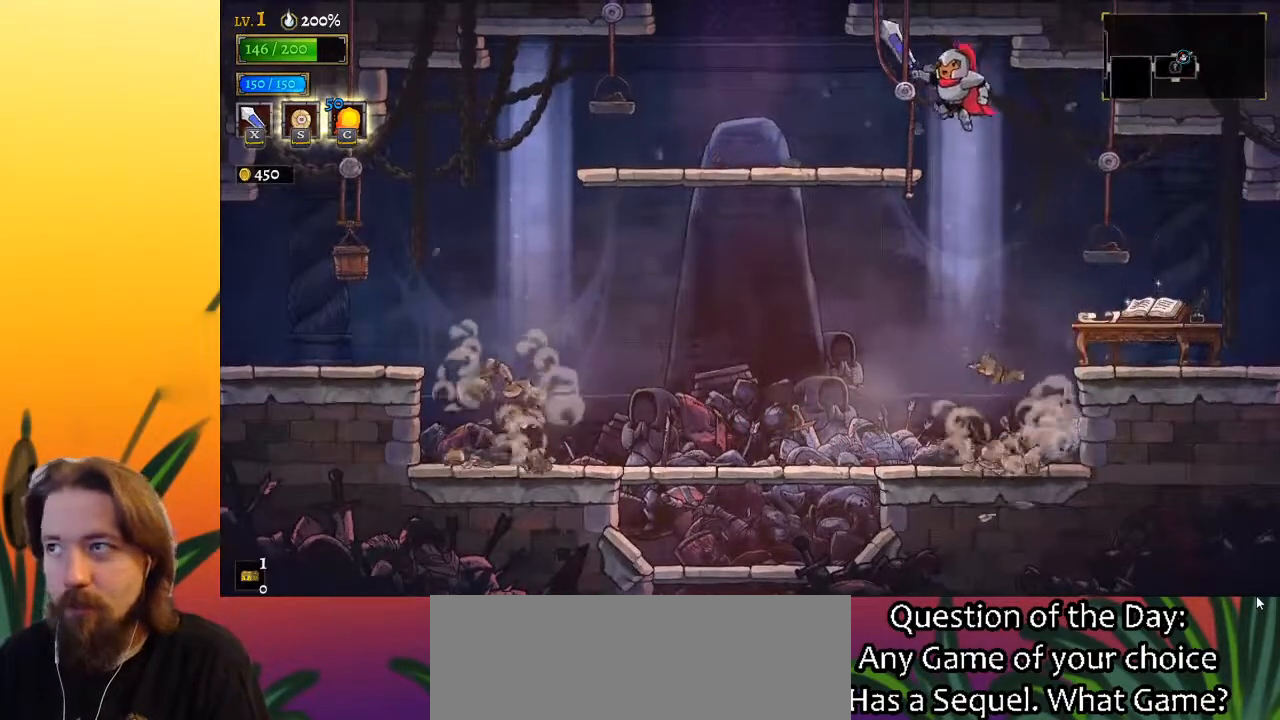
{"keys": ["z"], "events": [[333, "z", "down"], [417, "left", "up"]]}
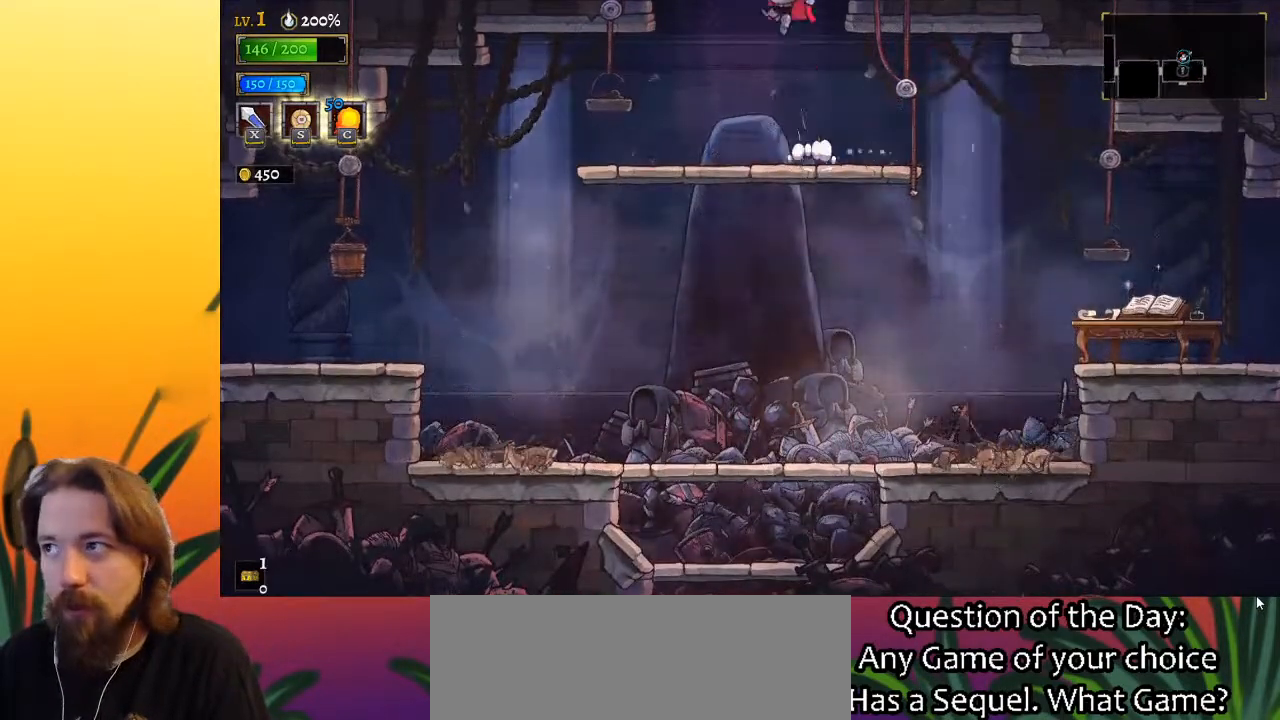
{"keys": [], "events": [[67, "z", "up"]]}
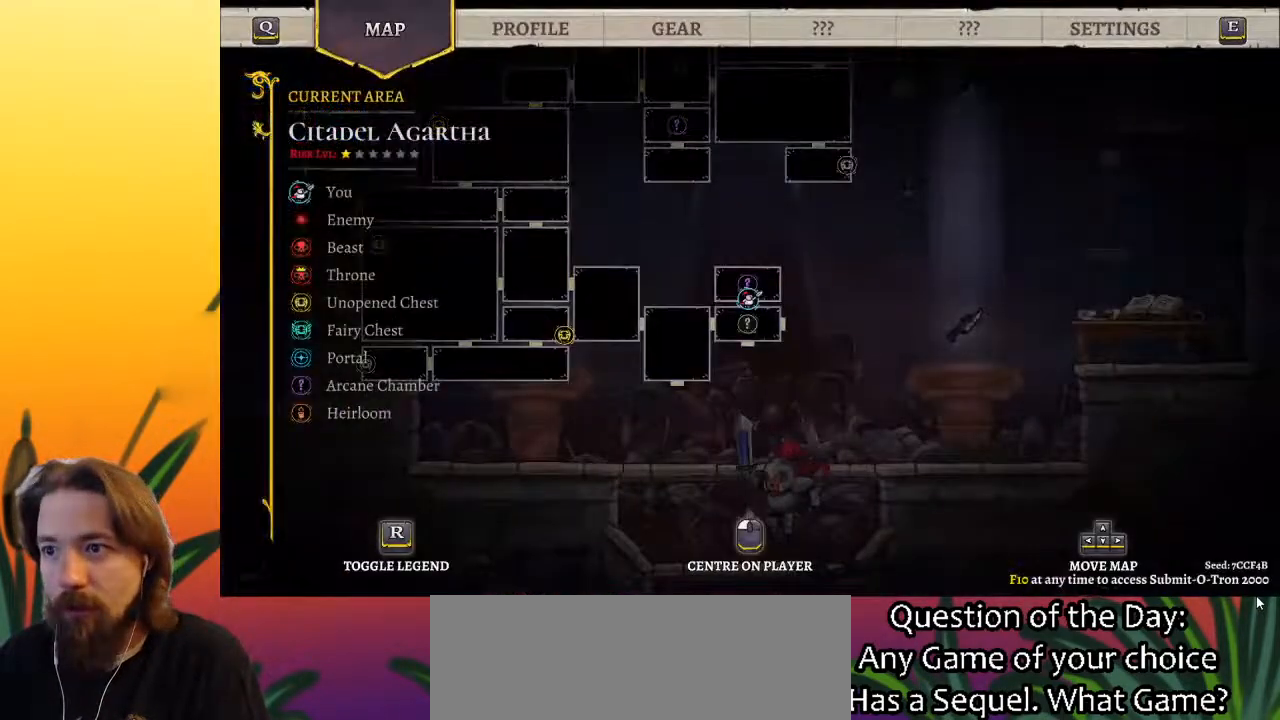
{"keys": ["z"], "events": [[450, "z", "down"]]}
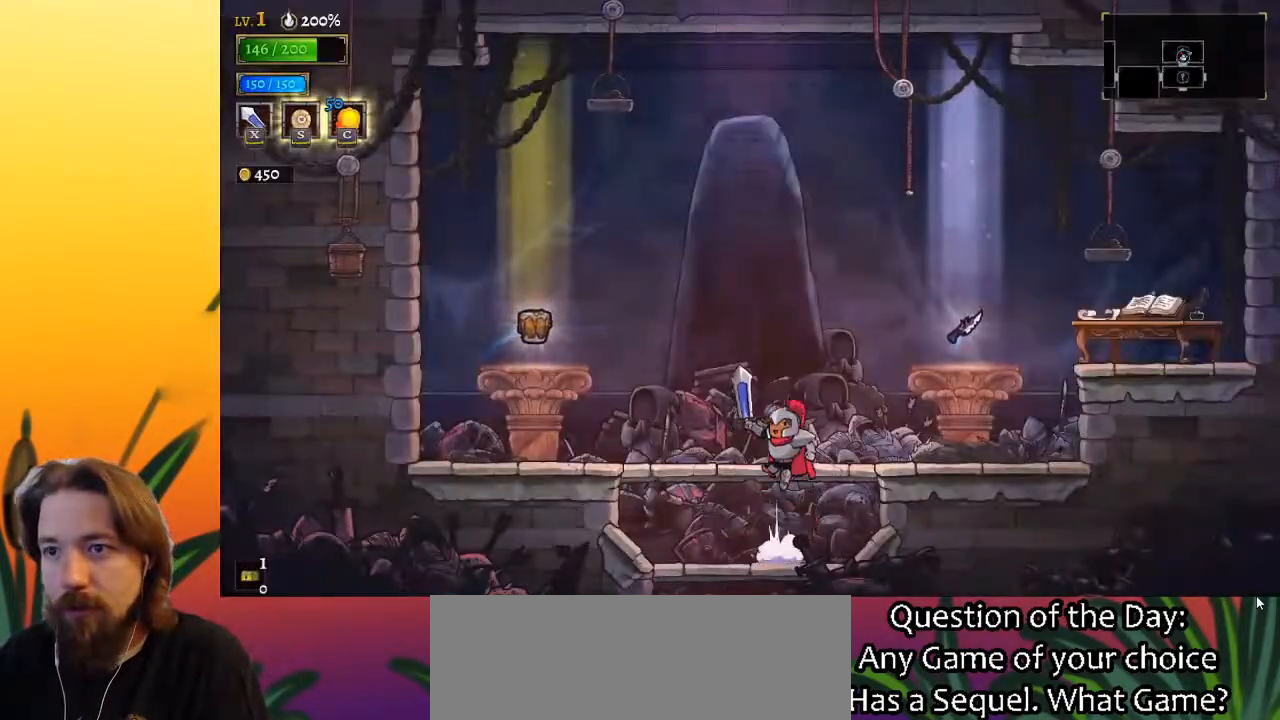
{"keys": [], "events": [[50, "right", "down"], [83, "z", "up"], [417, "right", "up"]]}
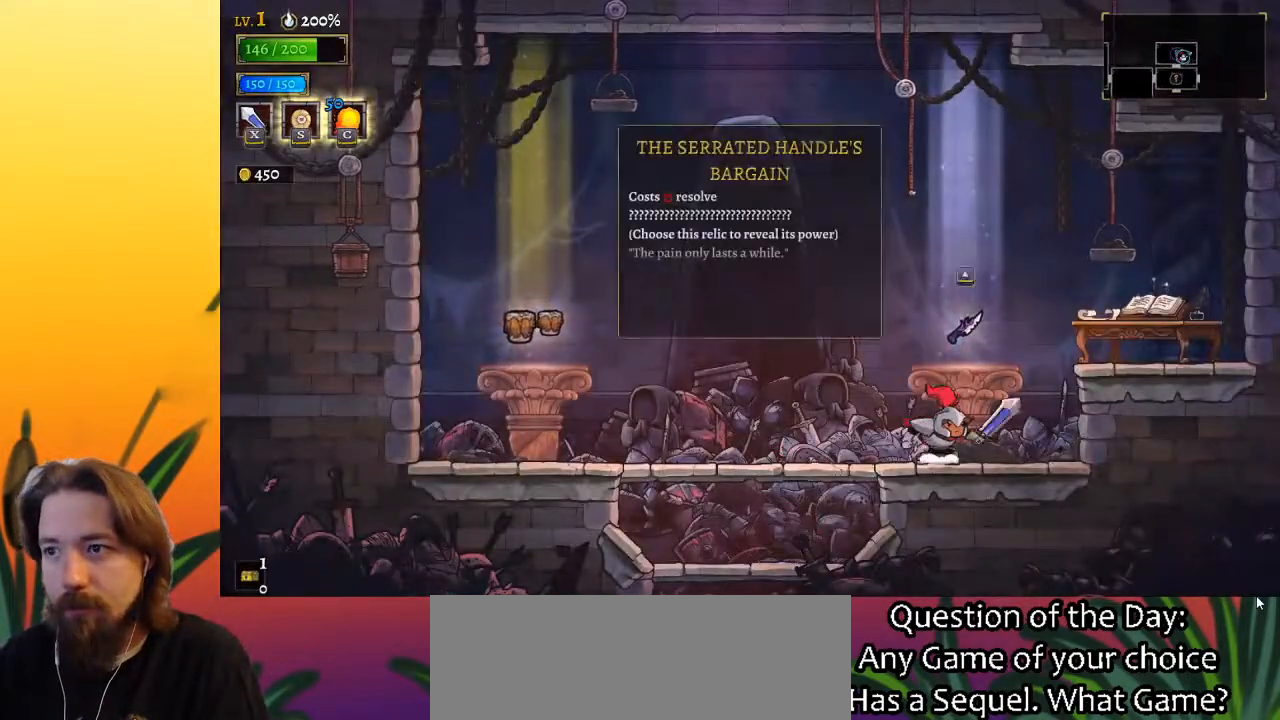
{"keys": [], "events": [[100, "up", "down"], [200, "up", "up"]]}
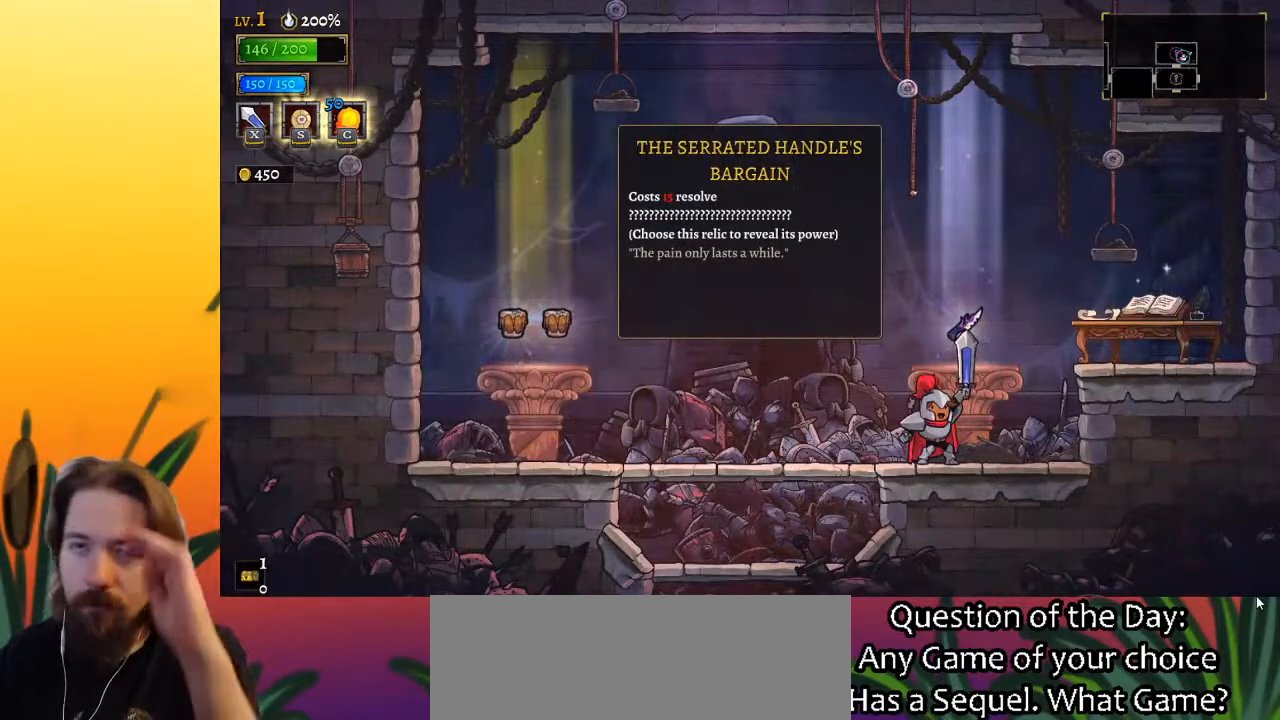
{"keys": [], "events": []}
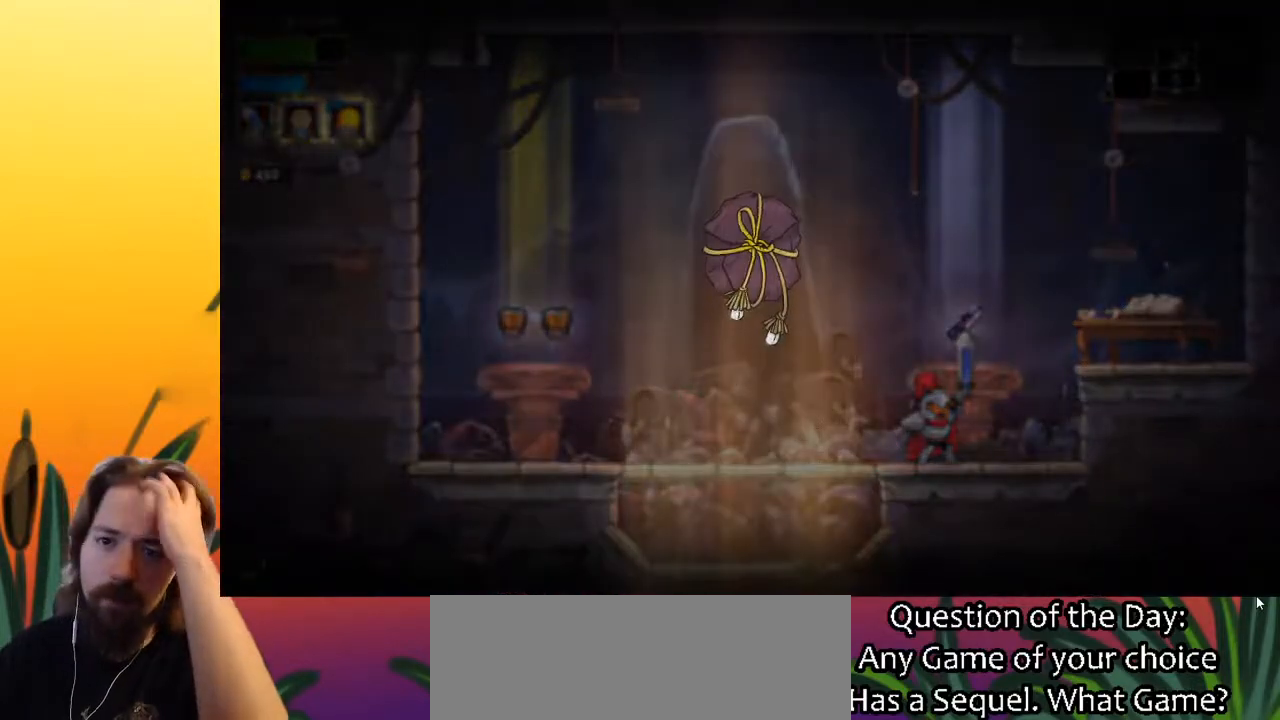
{"keys": [], "events": []}
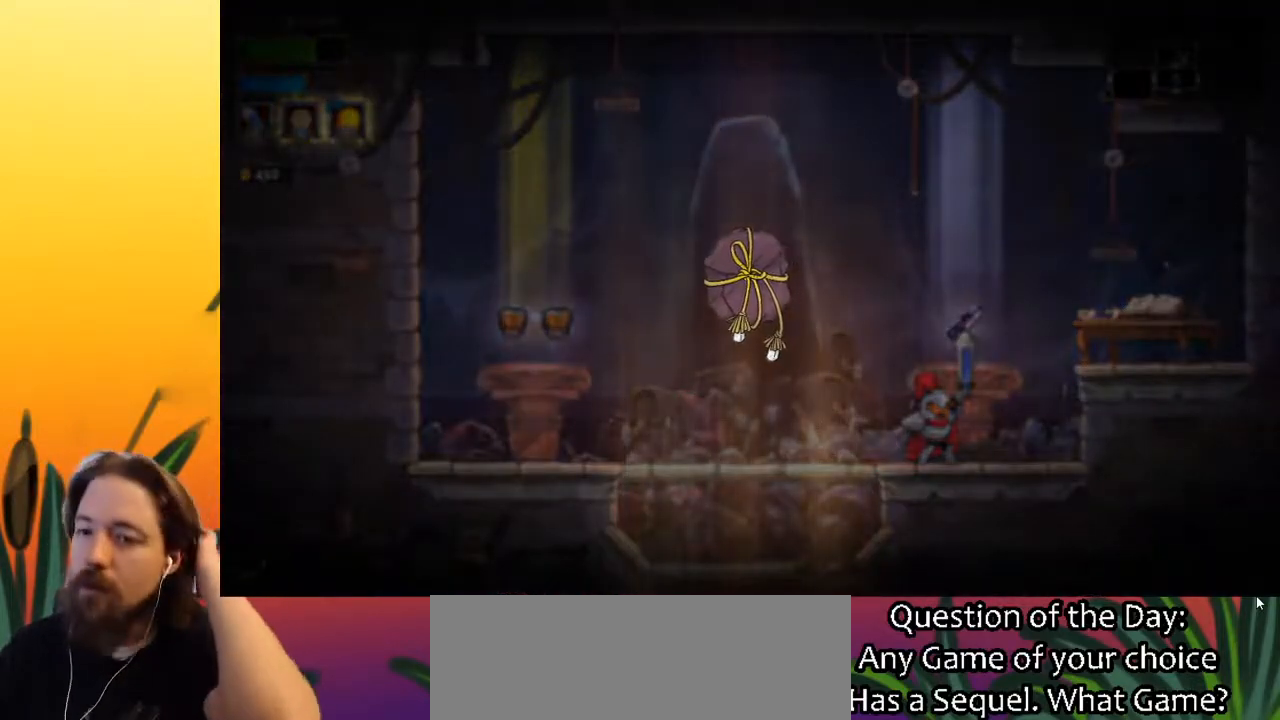
{"keys": [], "events": []}
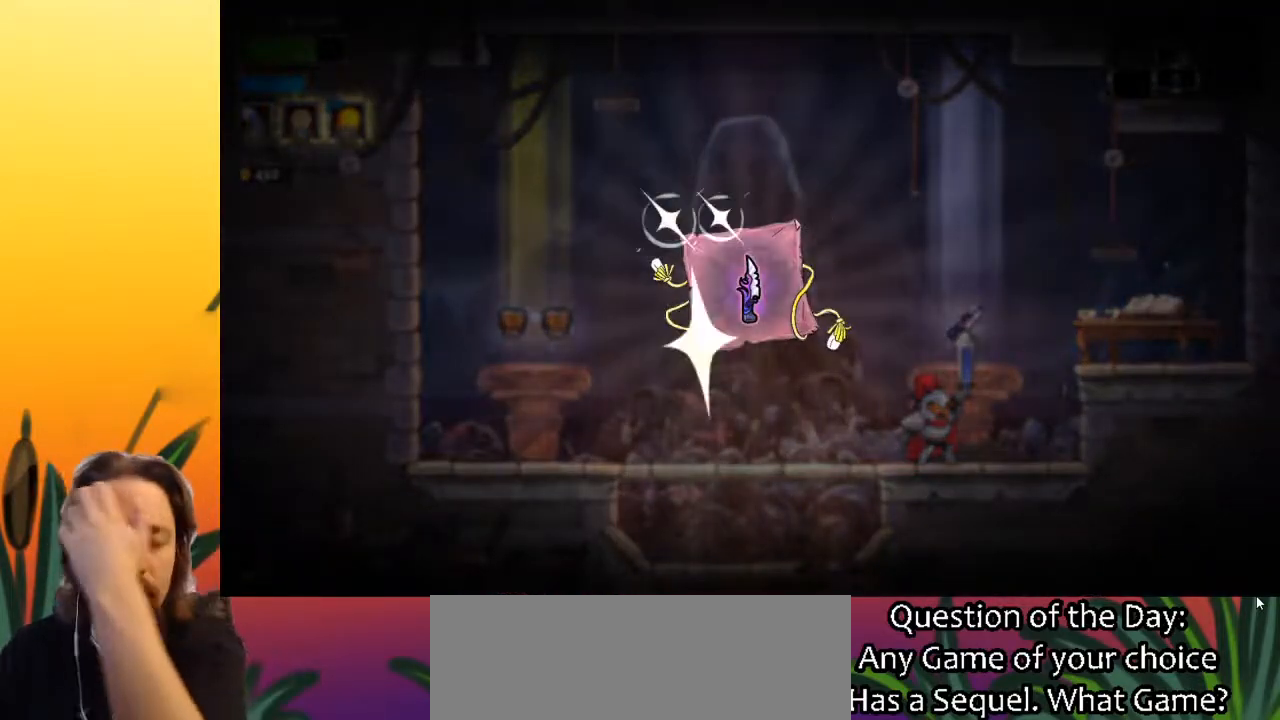
{"keys": [], "events": []}
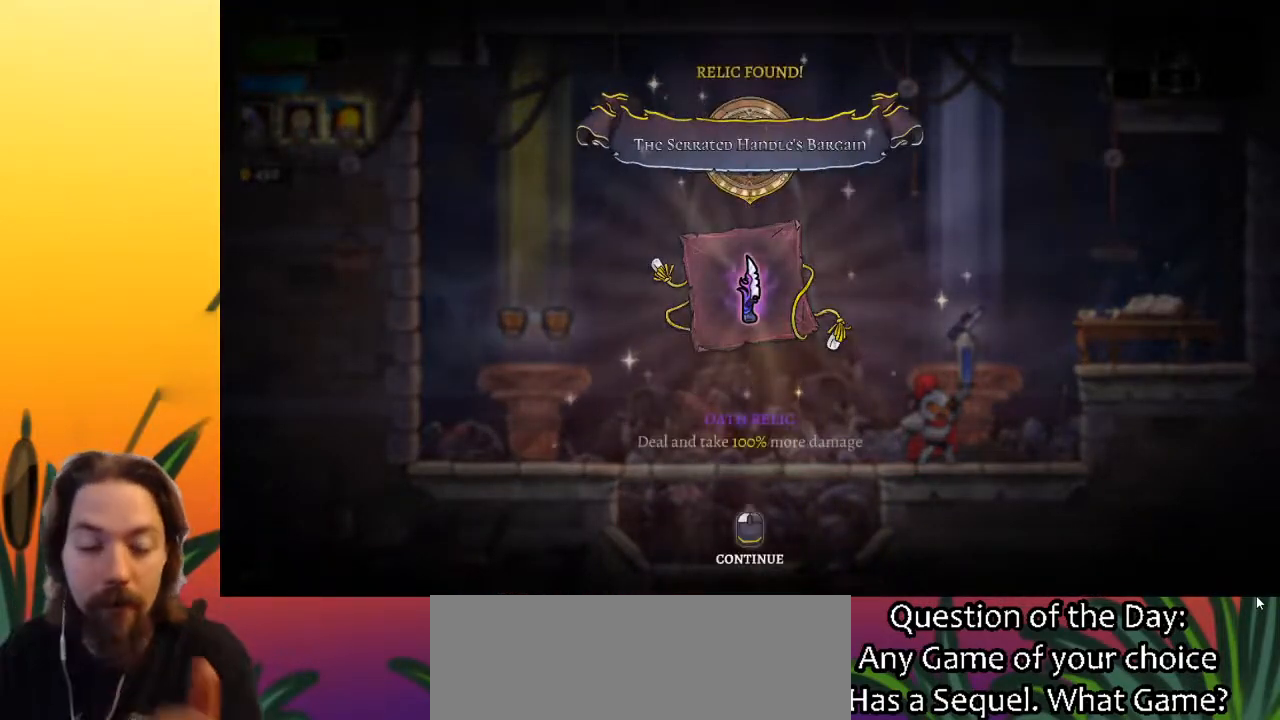
{"keys": [], "events": []}
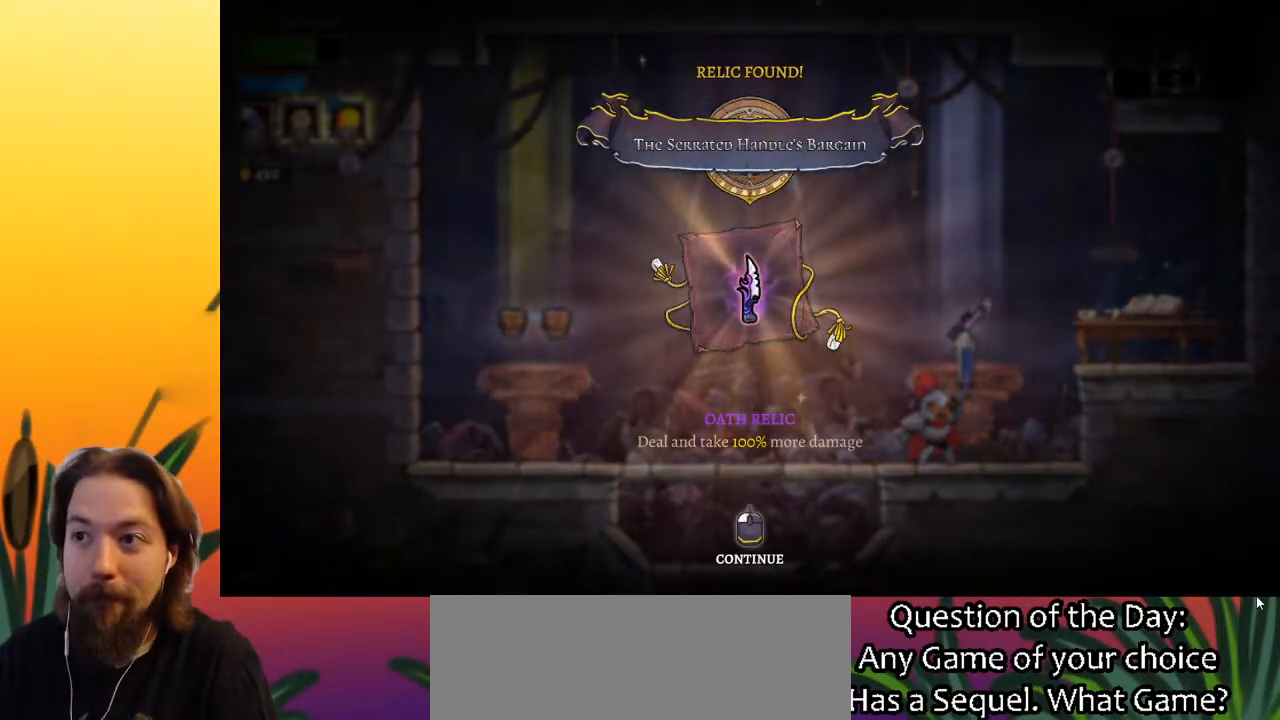
{"keys": [], "events": []}
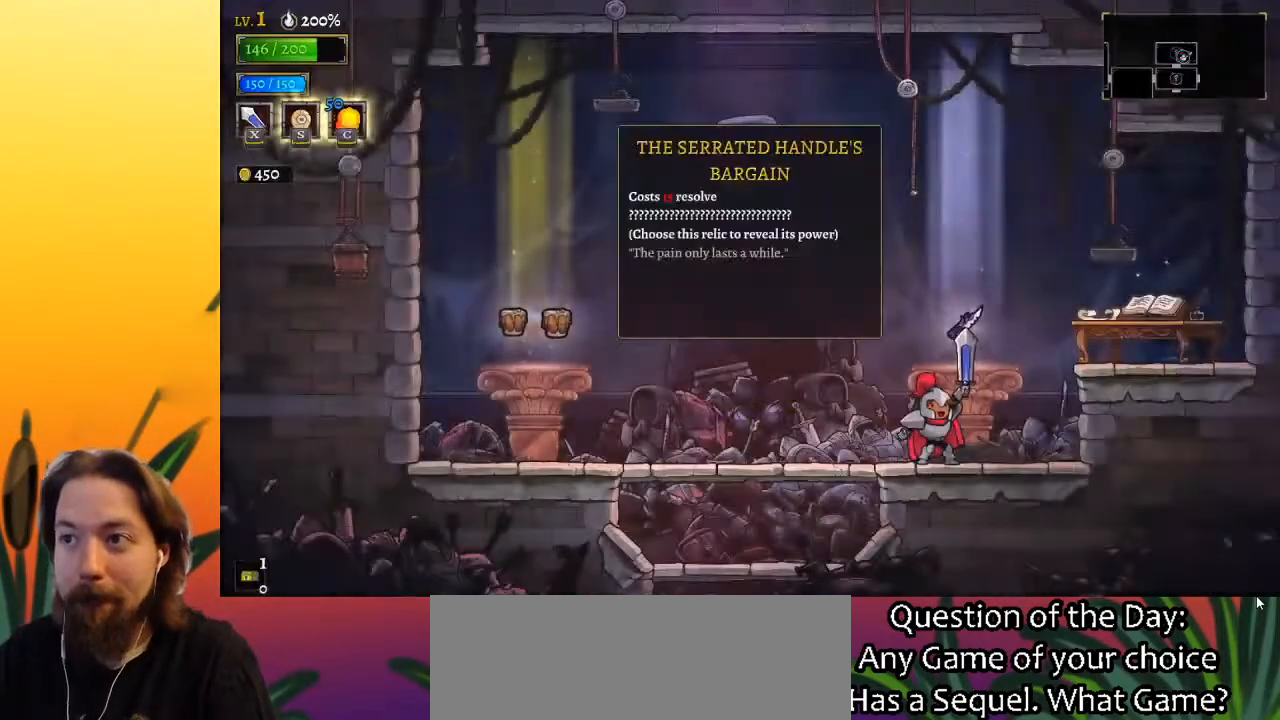
{"keys": ["left"], "events": [[167, "left", "down"]]}
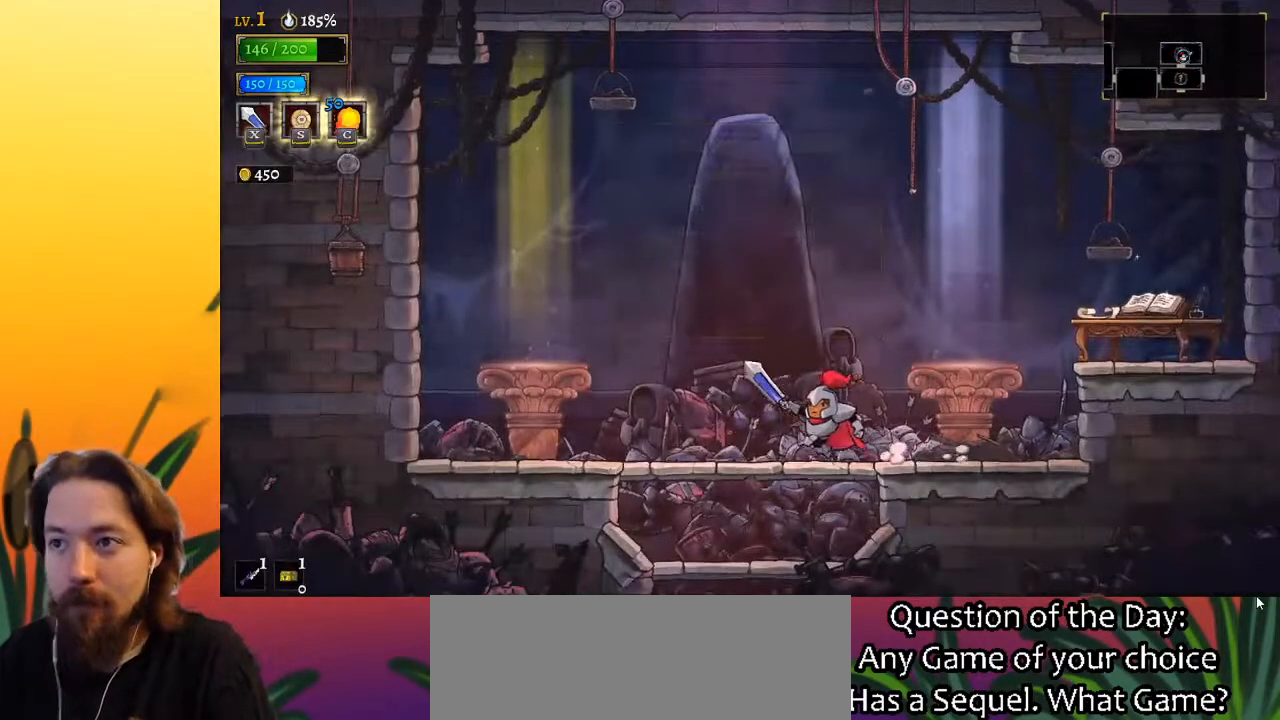
{"keys": ["down"], "events": [[50, "down", "down"], [150, "left", "up"]]}
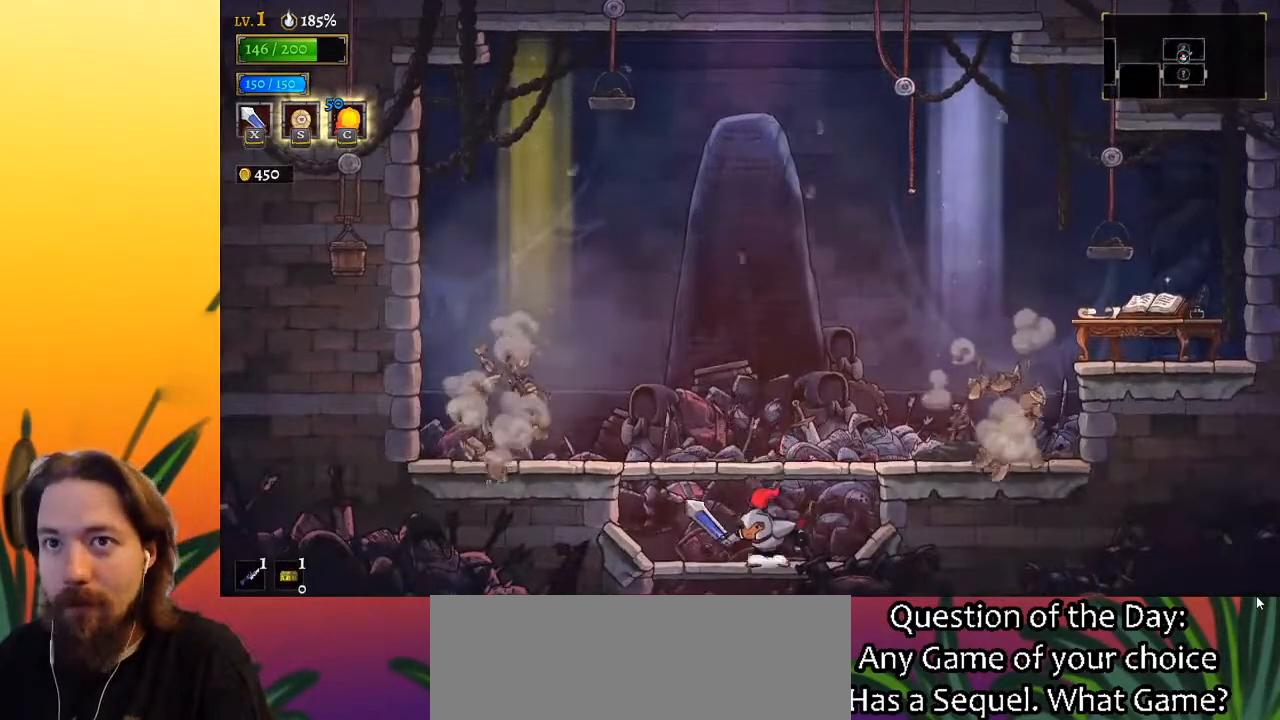
{"keys": ["down"], "events": []}
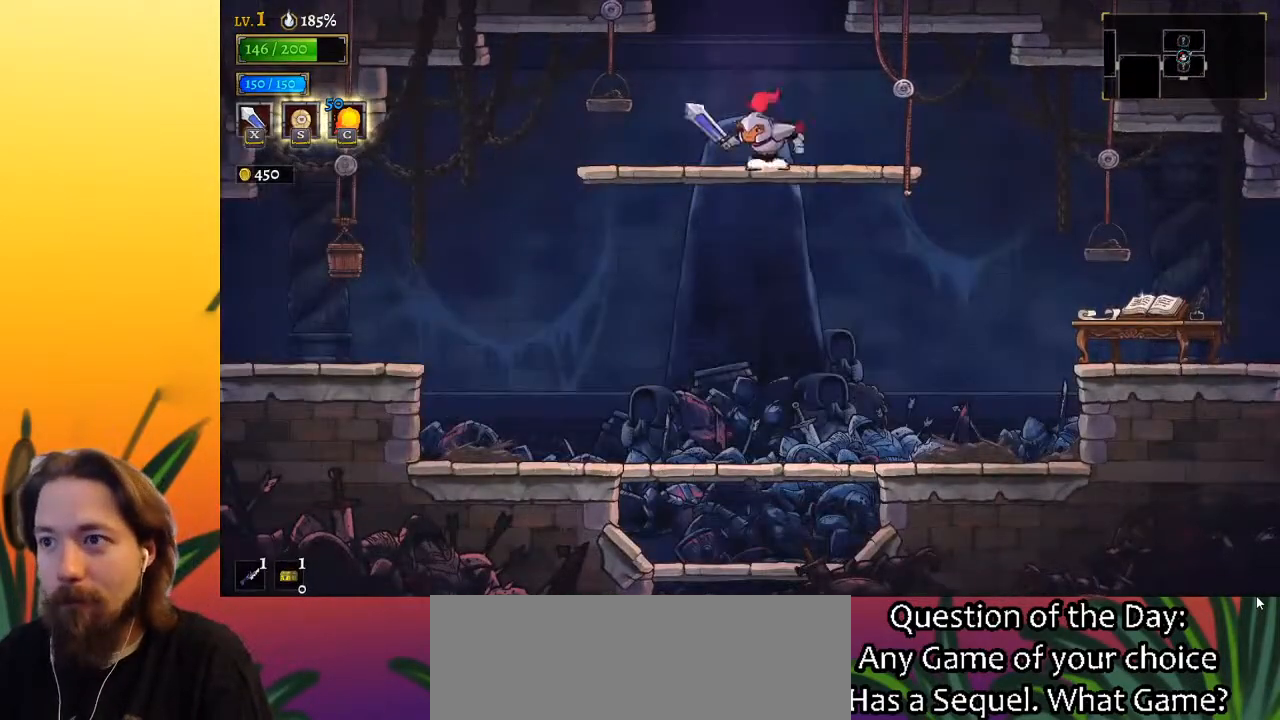
{"keys": ["down"], "events": []}
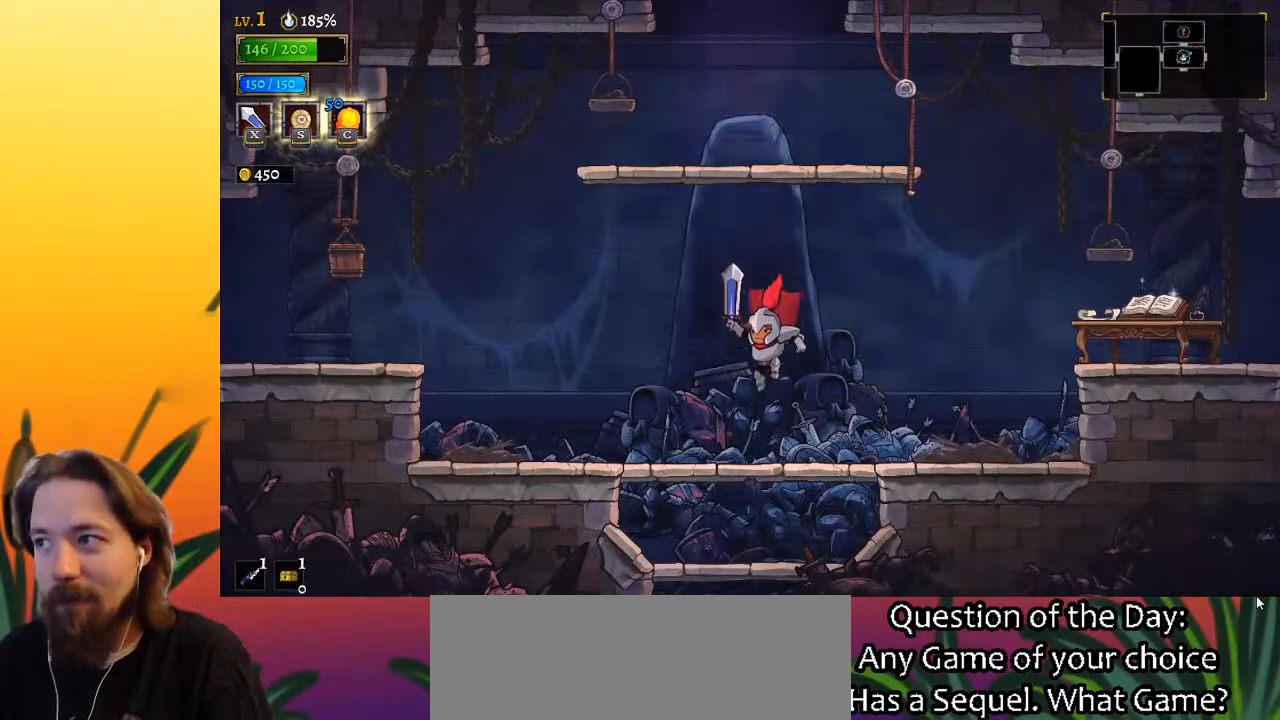
{"keys": ["down"], "events": []}
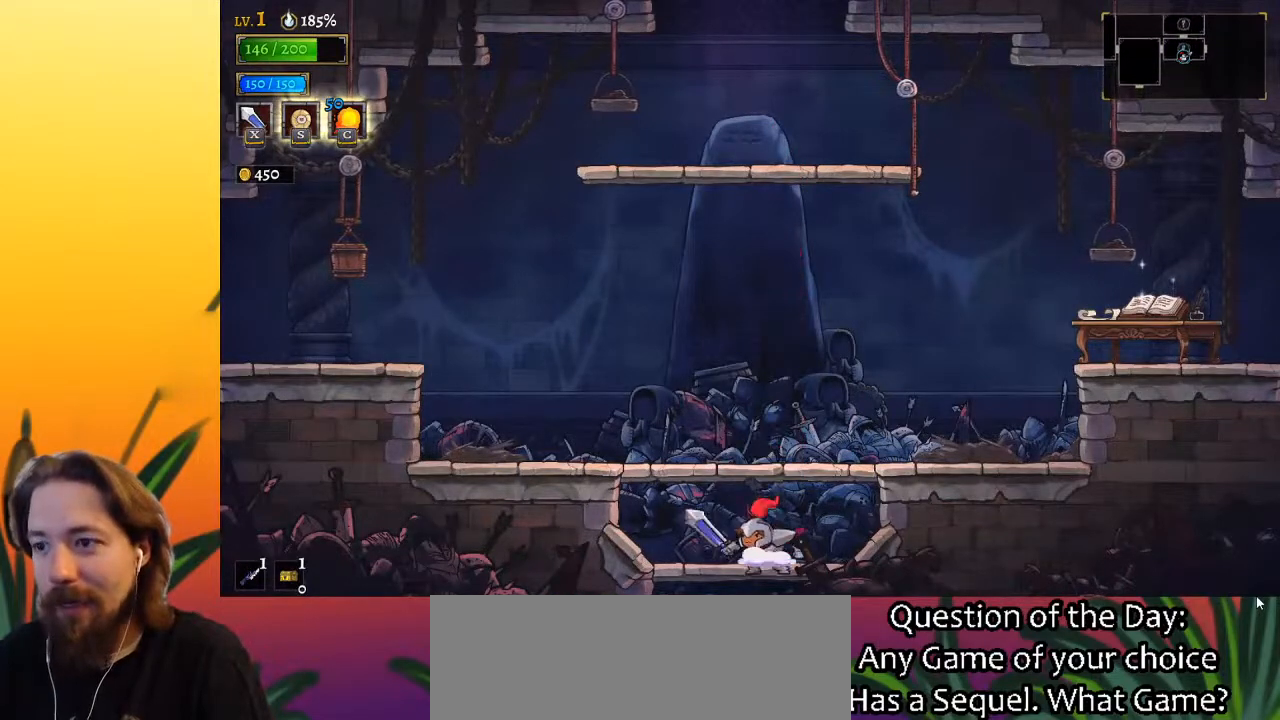
{"keys": [], "events": [[250, "down", "up"]]}
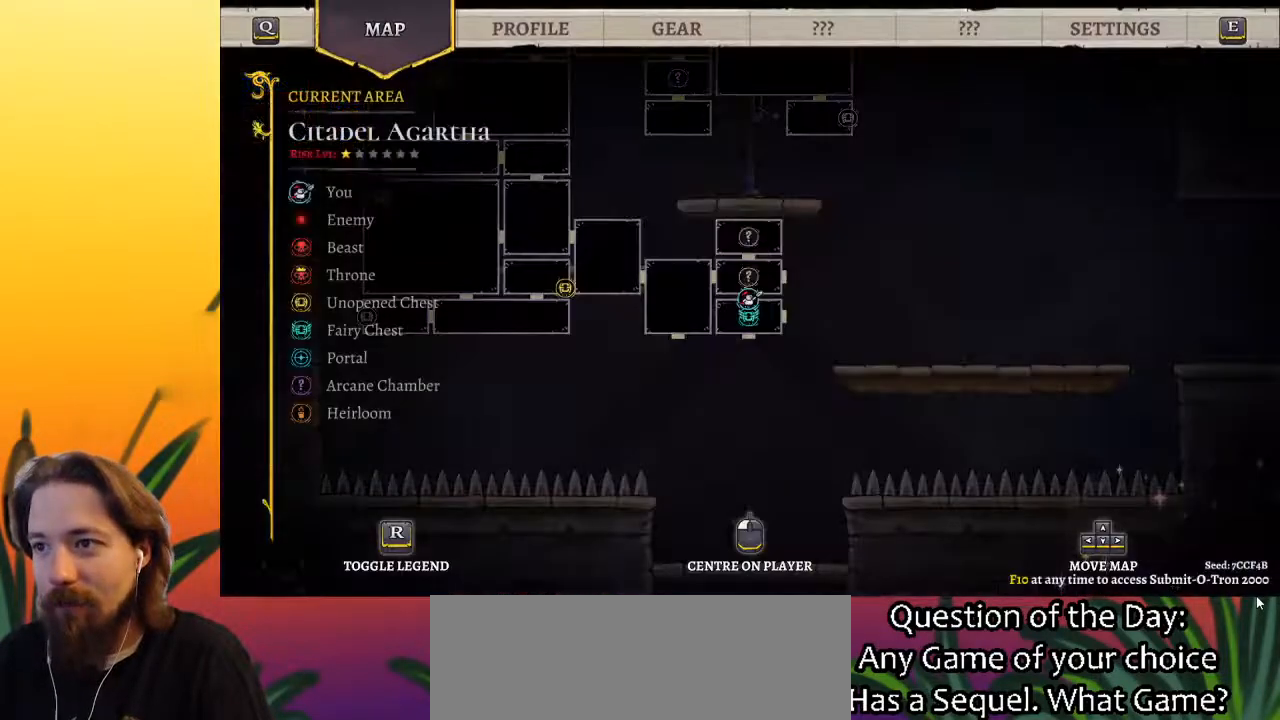
{"keys": [], "events": []}
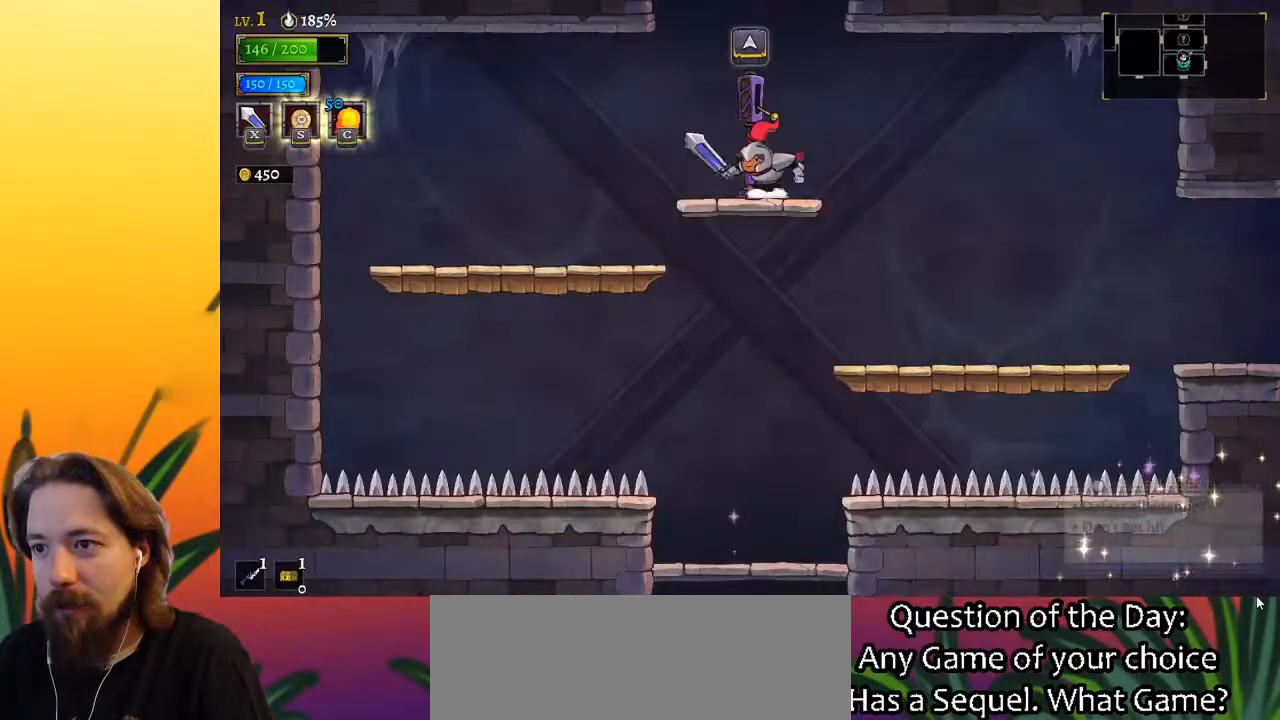
{"keys": ["right"], "events": [[100, "right", "down"]]}
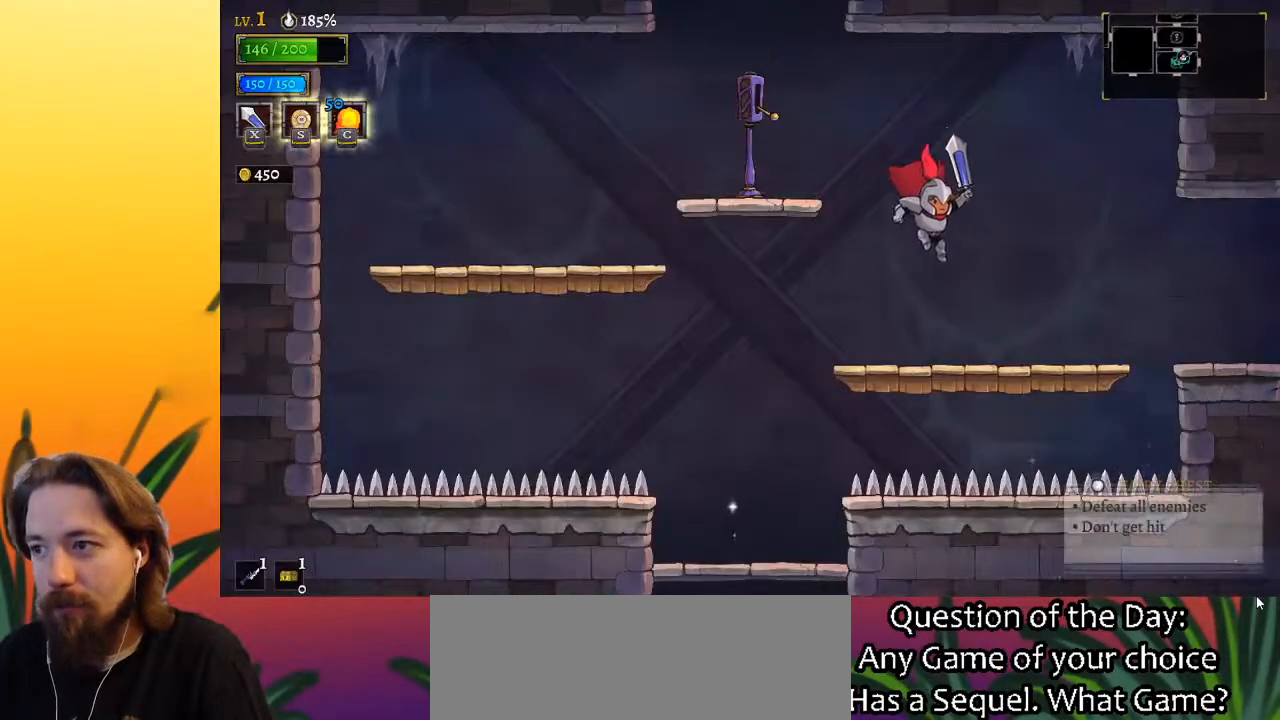
{"keys": ["d", "right"], "events": [[483, "d", "down"]]}